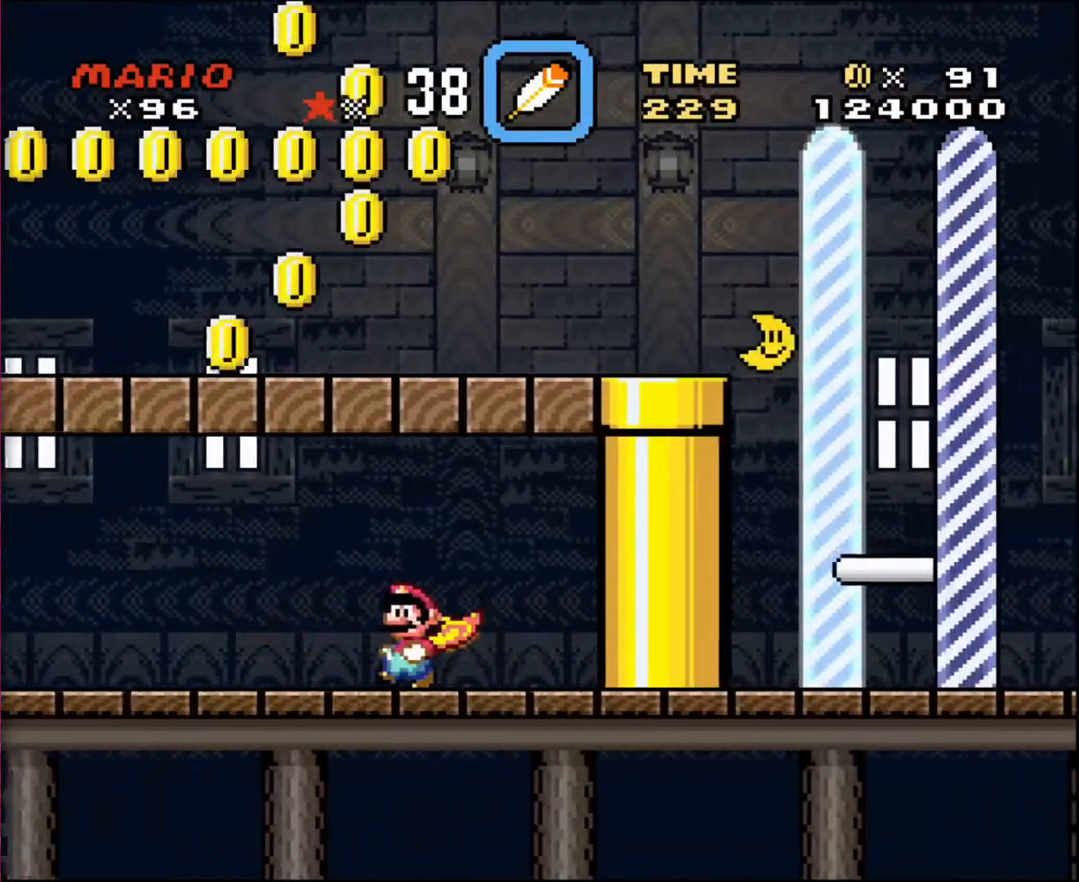
Gameplay with a controller; each line is a JSON object with the inputs held at the frame after it. "events" lists button and stick changes between this image and that frame as [ms after this image, input, new state], when the widget could be followed in between. Not read: A B CIRCLE CROSS L3 R3 SQUARE TRIANGLE X Y.
{"buttons": ["DPAD_LEFT"], "events": []}
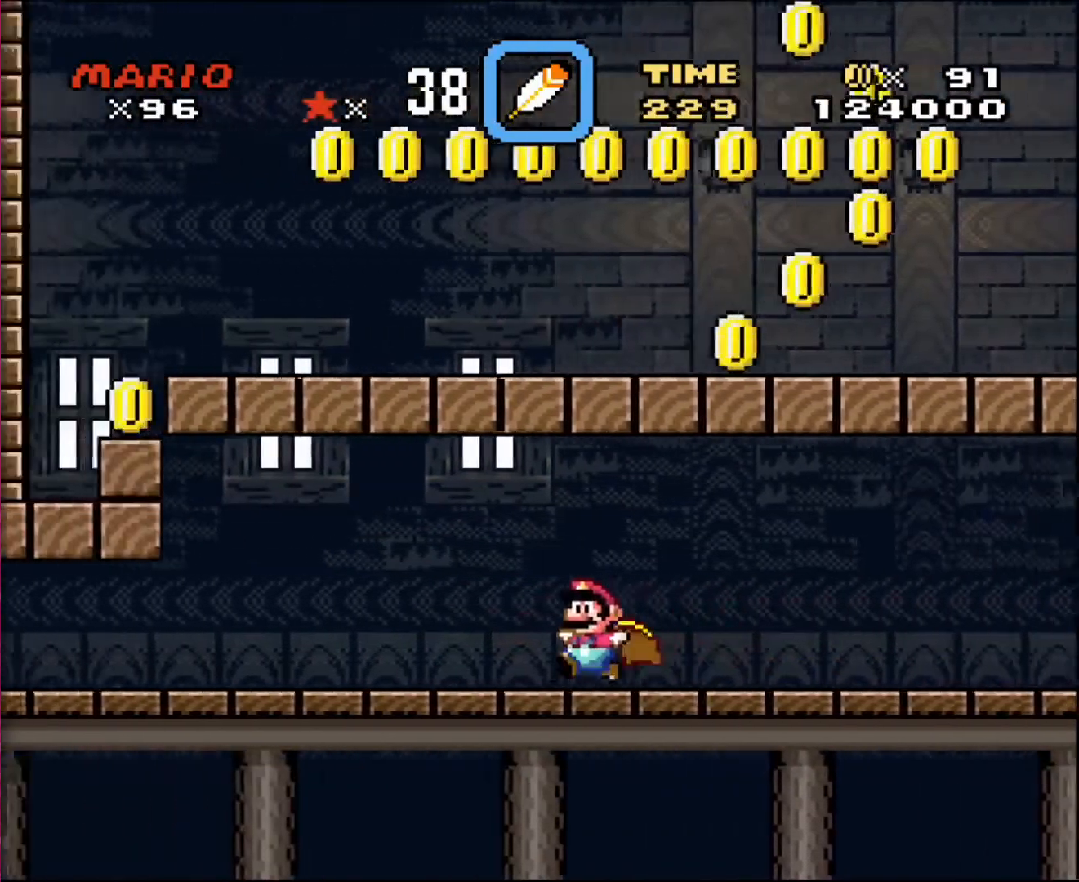
{"buttons": ["DPAD_LEFT"], "events": []}
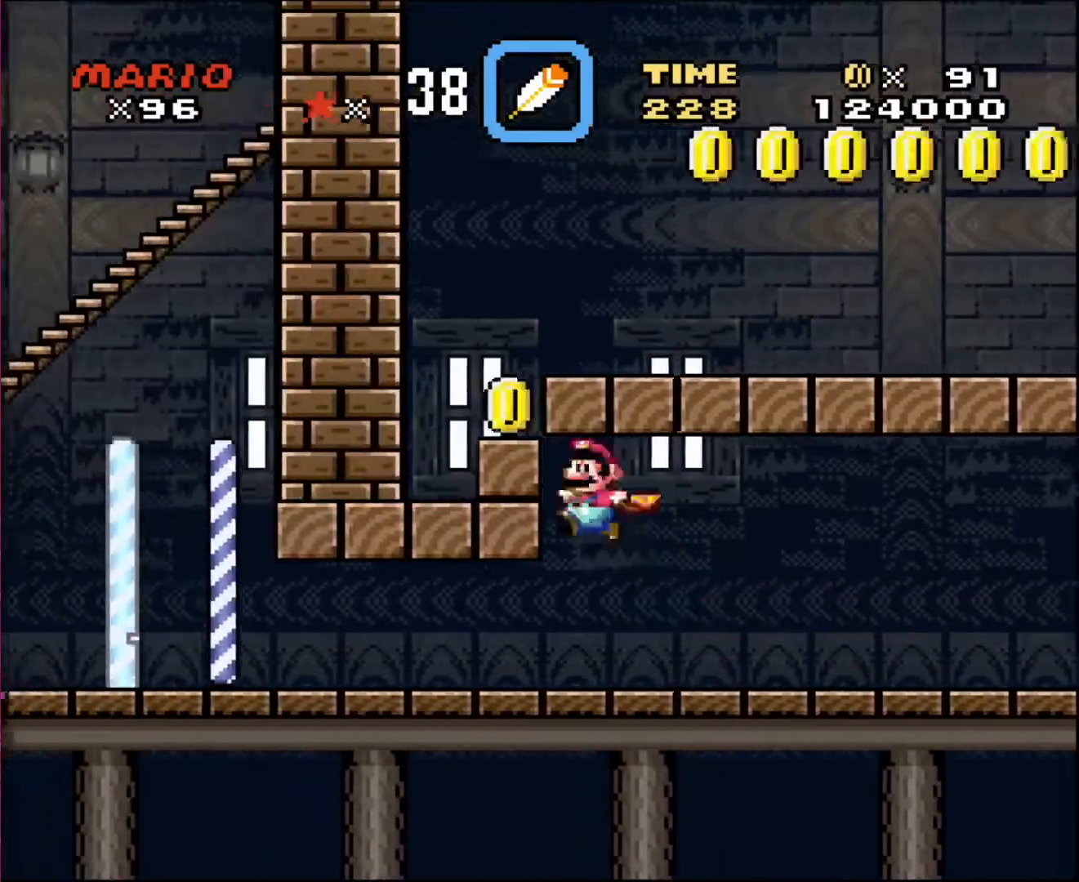
{"buttons": ["DPAD_RIGHT"], "events": [[267, "DPAD_LEFT", "up"], [367, "DPAD_RIGHT", "down"]]}
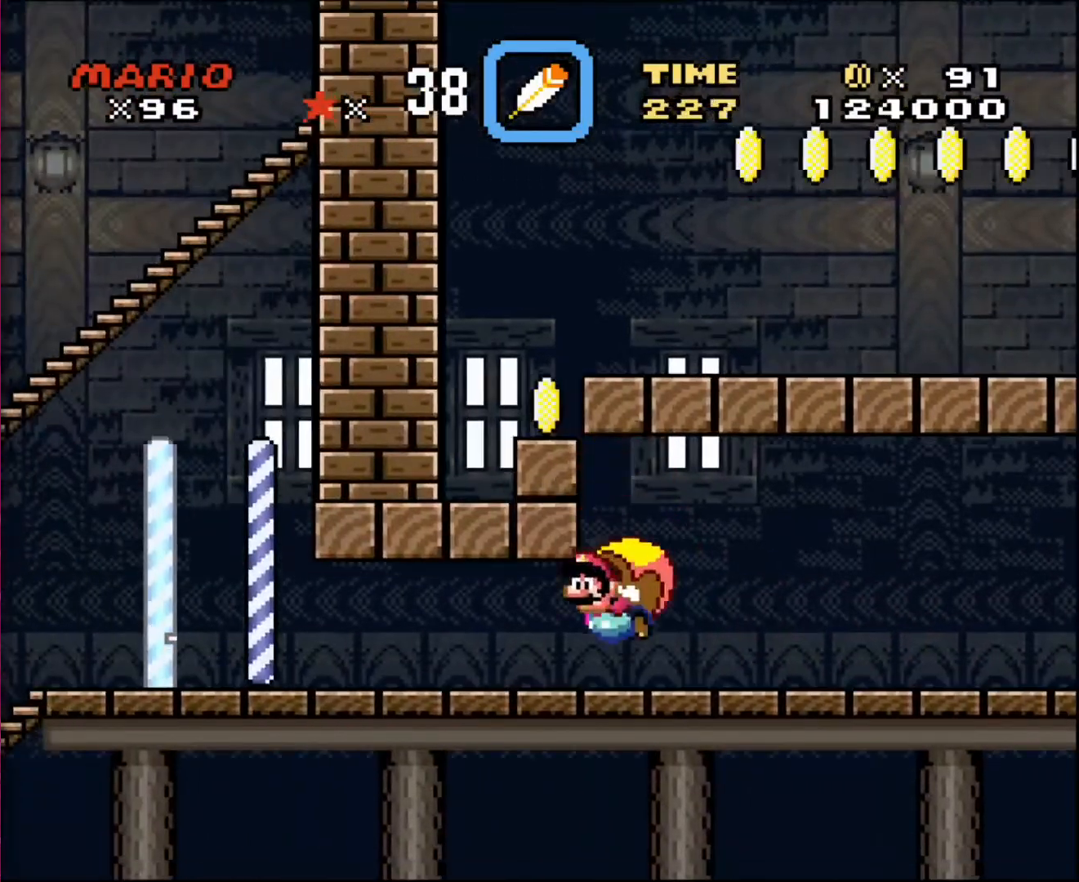
{"buttons": ["DPAD_RIGHT"], "events": []}
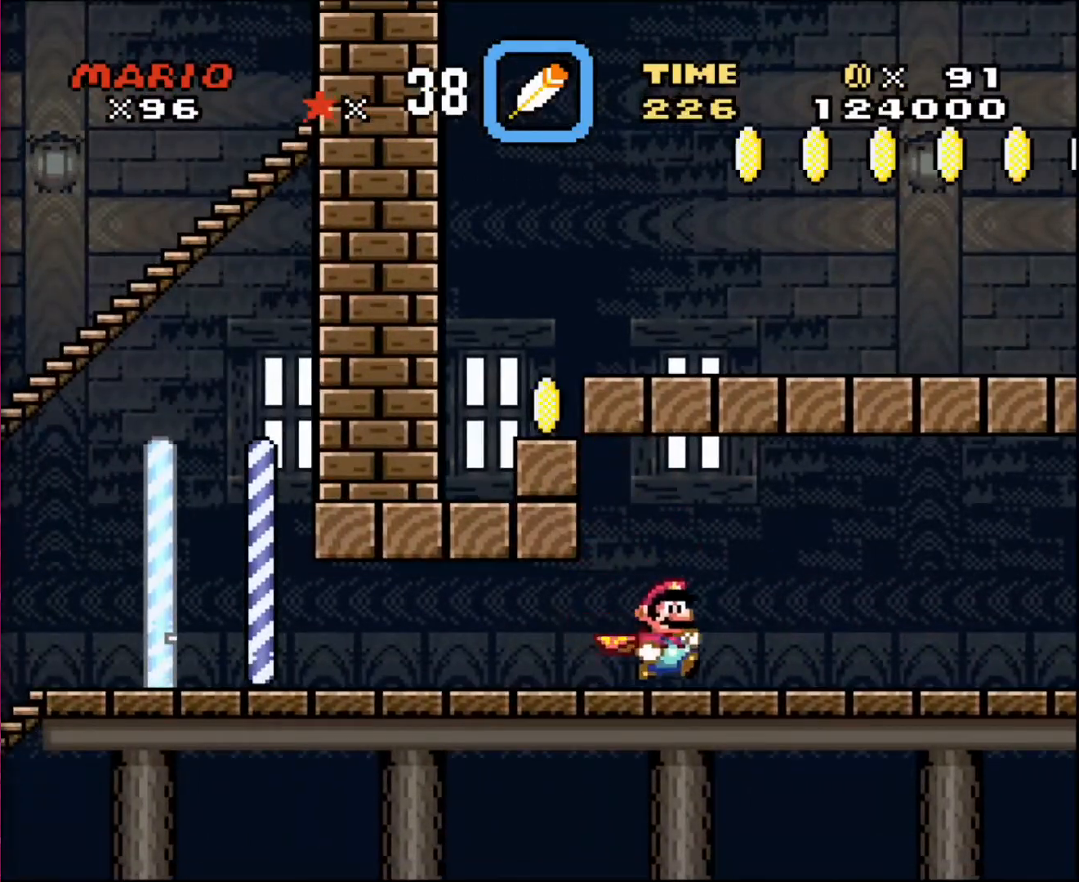
{"buttons": ["DPAD_RIGHT"], "events": []}
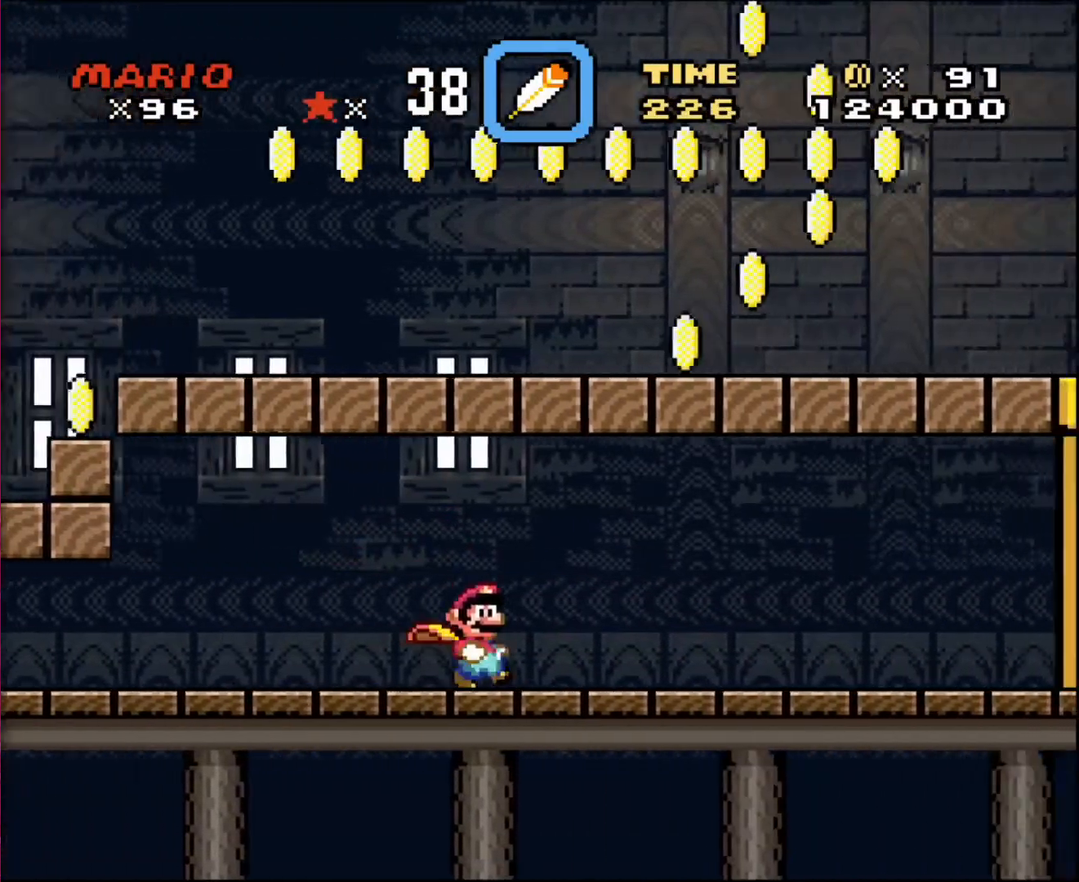
{"buttons": ["DPAD_RIGHT"], "events": []}
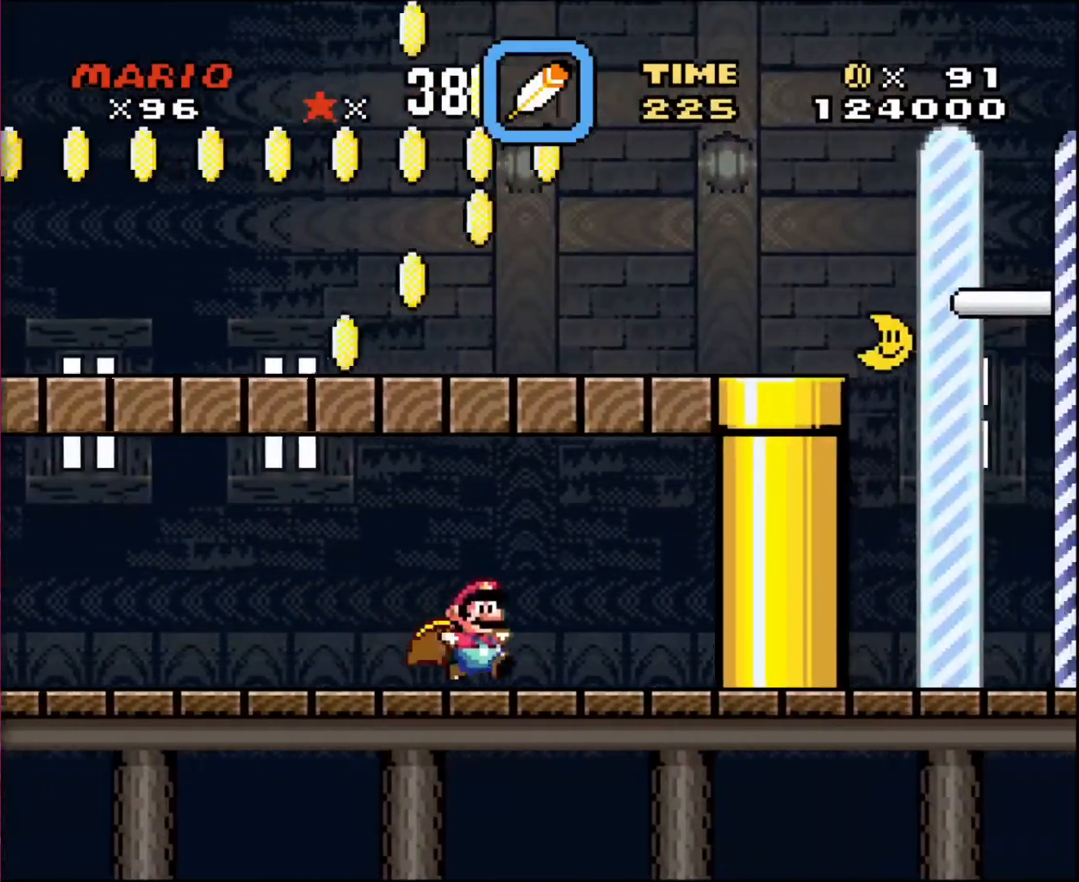
{"buttons": ["DPAD_LEFT"], "events": [[333, "DPAD_LEFT", "down"], [333, "DPAD_RIGHT", "up"]]}
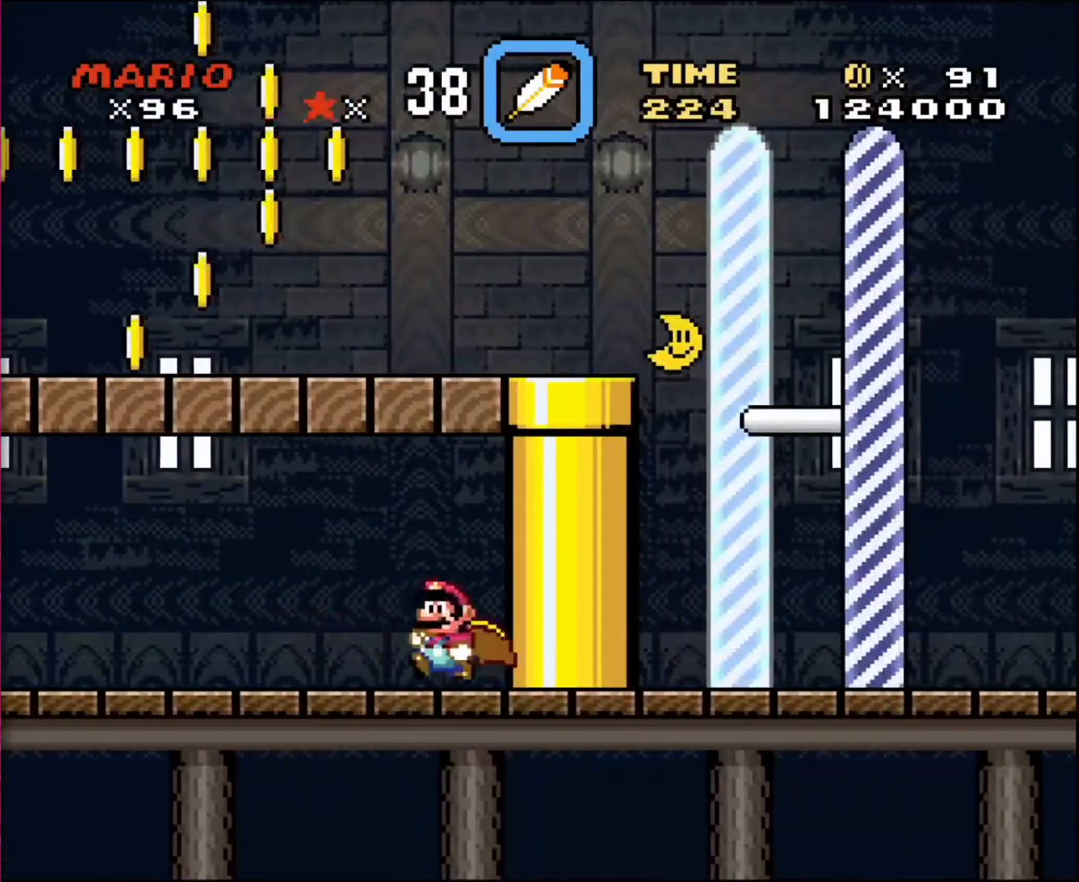
{"buttons": ["DPAD_LEFT"], "events": []}
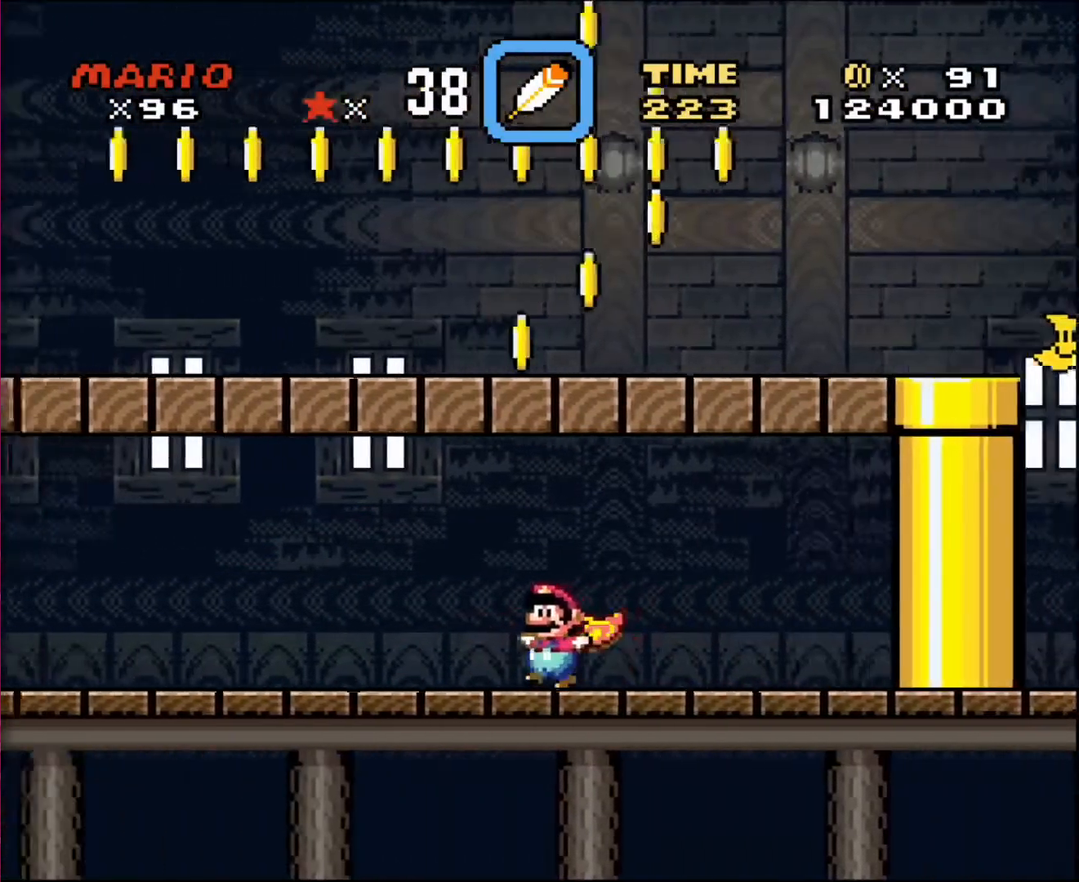
{"buttons": ["DPAD_LEFT"], "events": []}
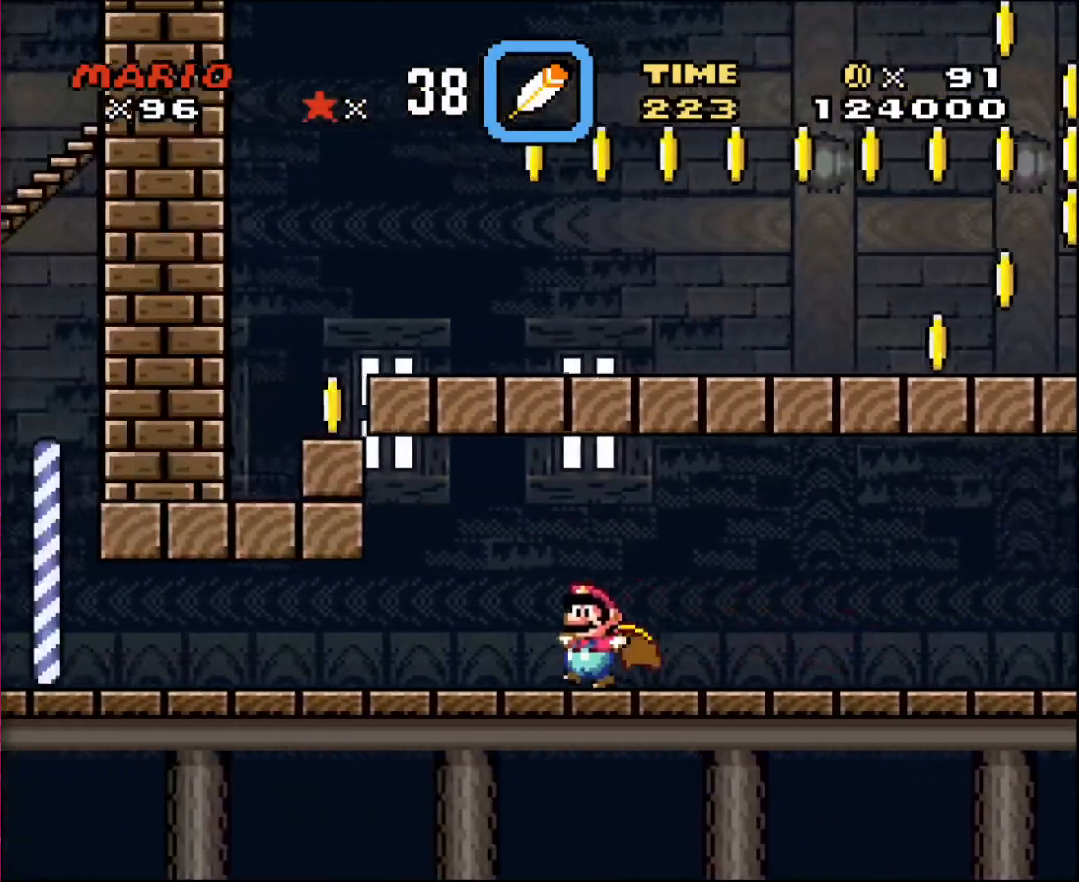
{"buttons": ["DPAD_DOWN", "DPAD_LEFT"], "events": [[267, "DPAD_DOWN", "down"]]}
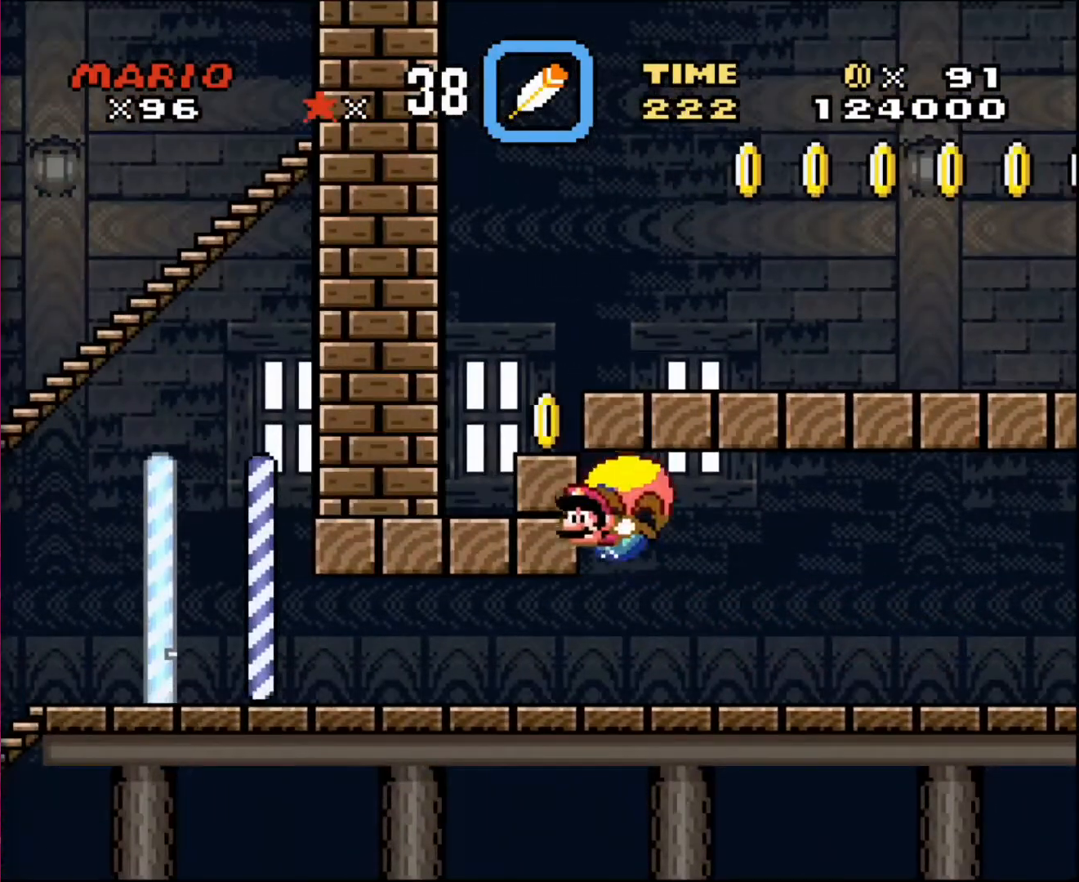
{"buttons": ["DPAD_RIGHT"], "events": [[167, "DPAD_LEFT", "up"], [234, "DPAD_RIGHT", "down"], [367, "DPAD_DOWN", "up"]]}
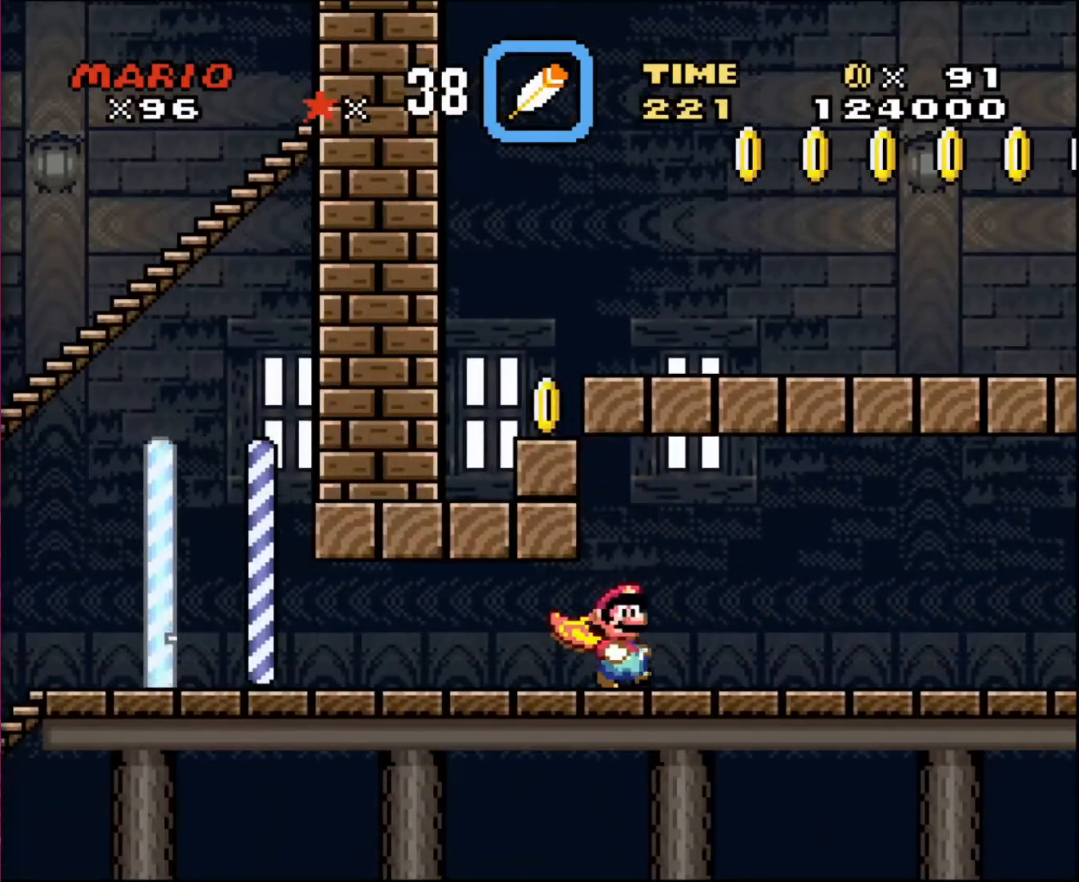
{"buttons": ["DPAD_RIGHT"], "events": []}
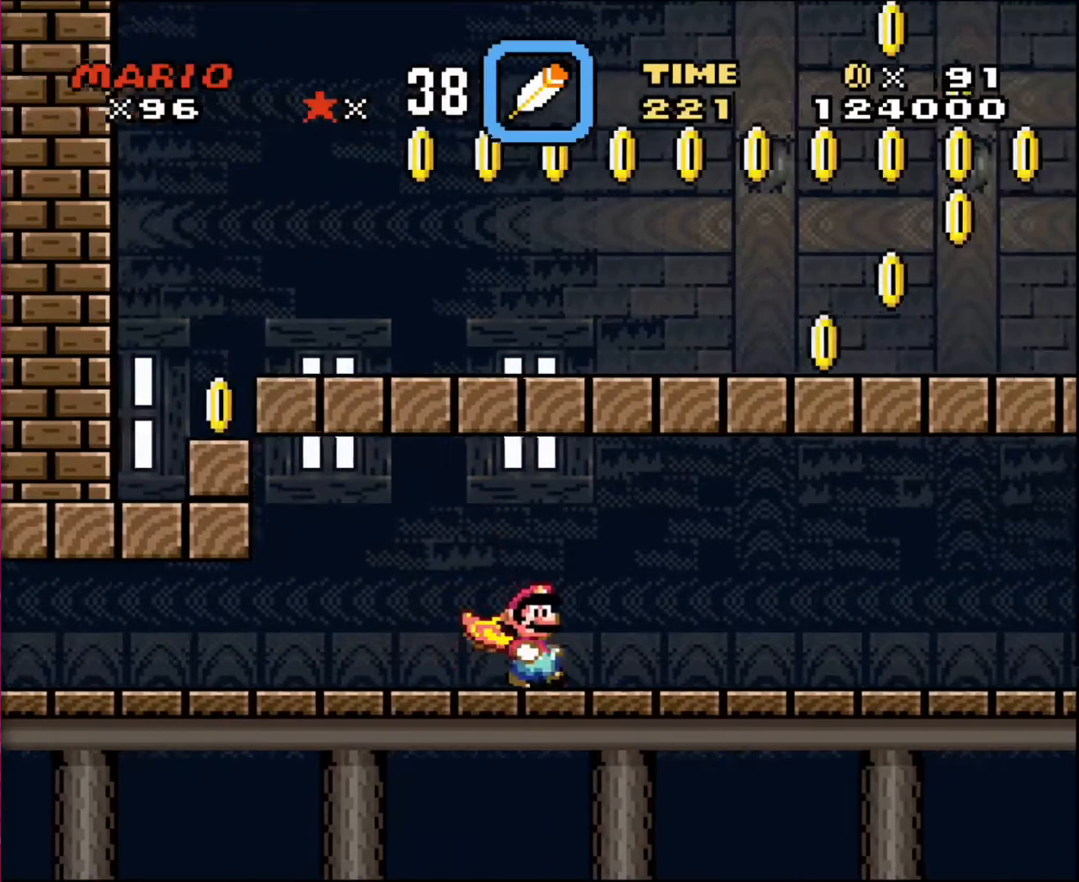
{"buttons": ["DPAD_RIGHT"], "events": []}
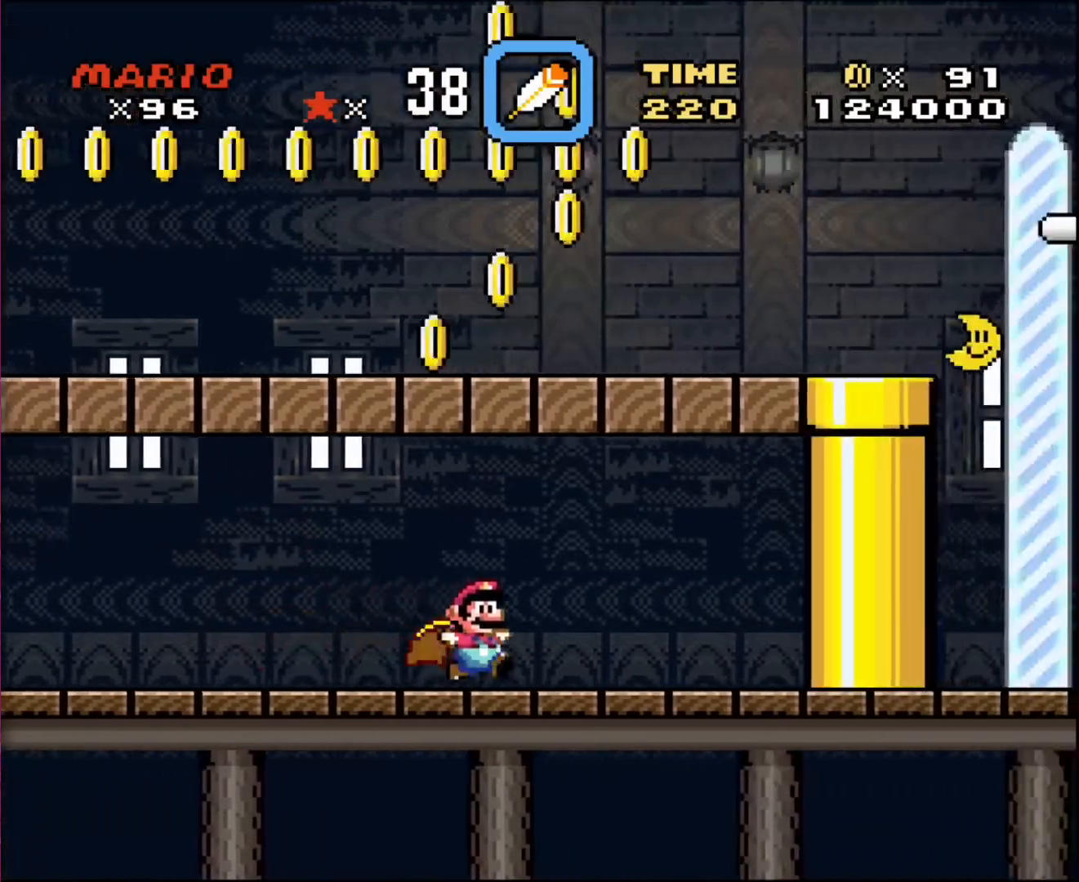
{"buttons": ["DPAD_LEFT"], "events": [[400, "DPAD_DOWN", "down"], [434, "DPAD_DOWN", "up"], [434, "DPAD_LEFT", "down"], [434, "DPAD_RIGHT", "up"]]}
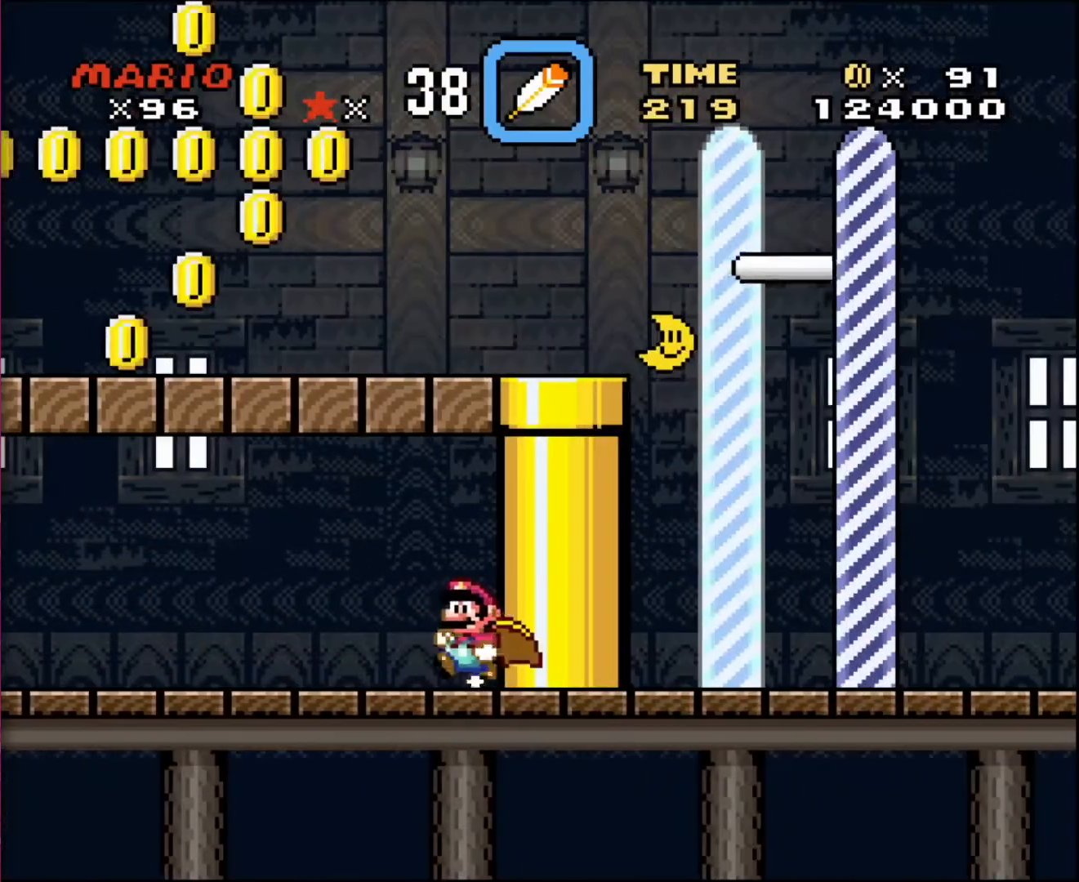
{"buttons": ["DPAD_LEFT"], "events": []}
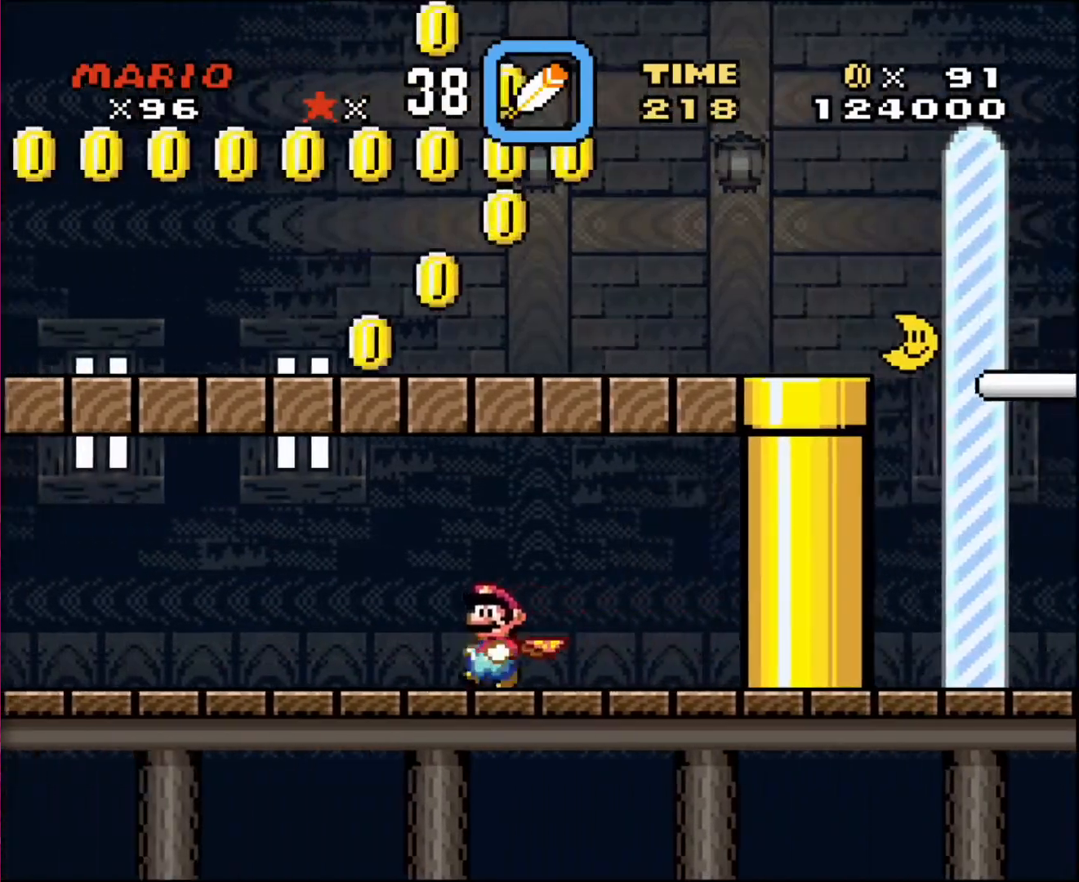
{"buttons": ["DPAD_LEFT"], "events": []}
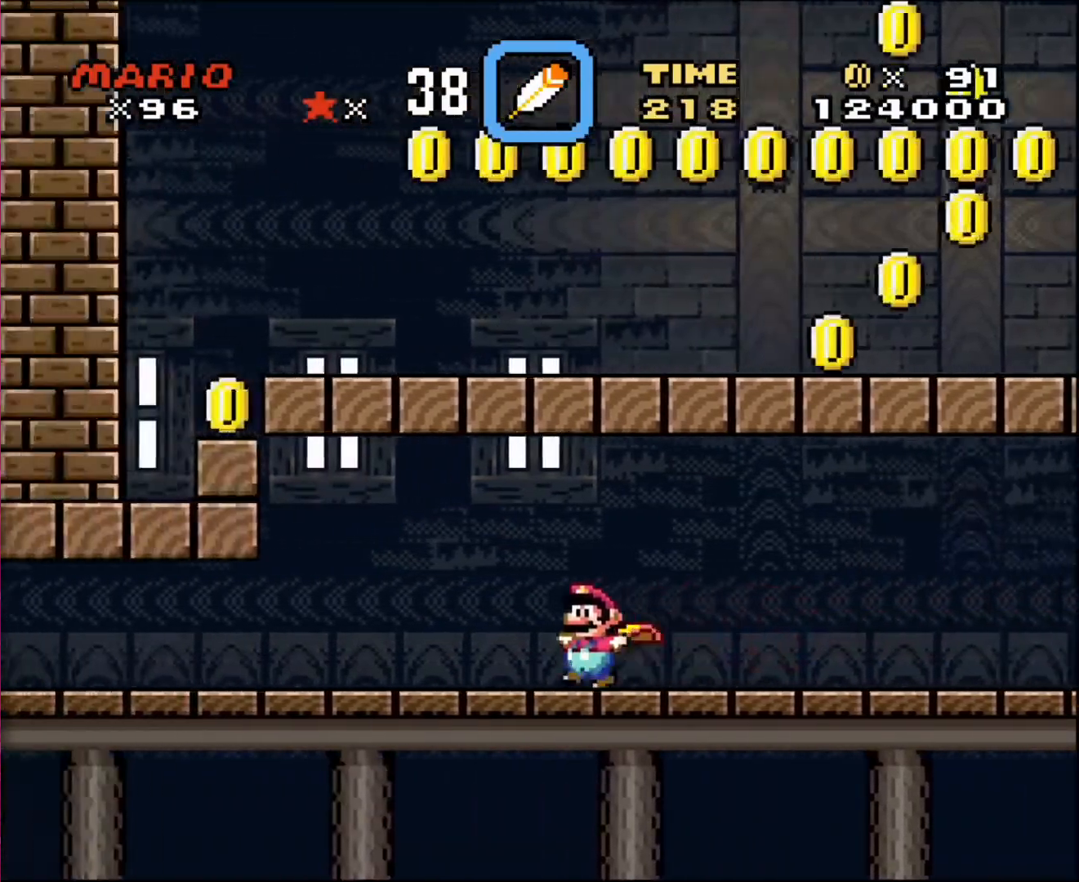
{"buttons": ["DPAD_DOWN", "DPAD_LEFT"], "events": [[401, "DPAD_DOWN", "down"]]}
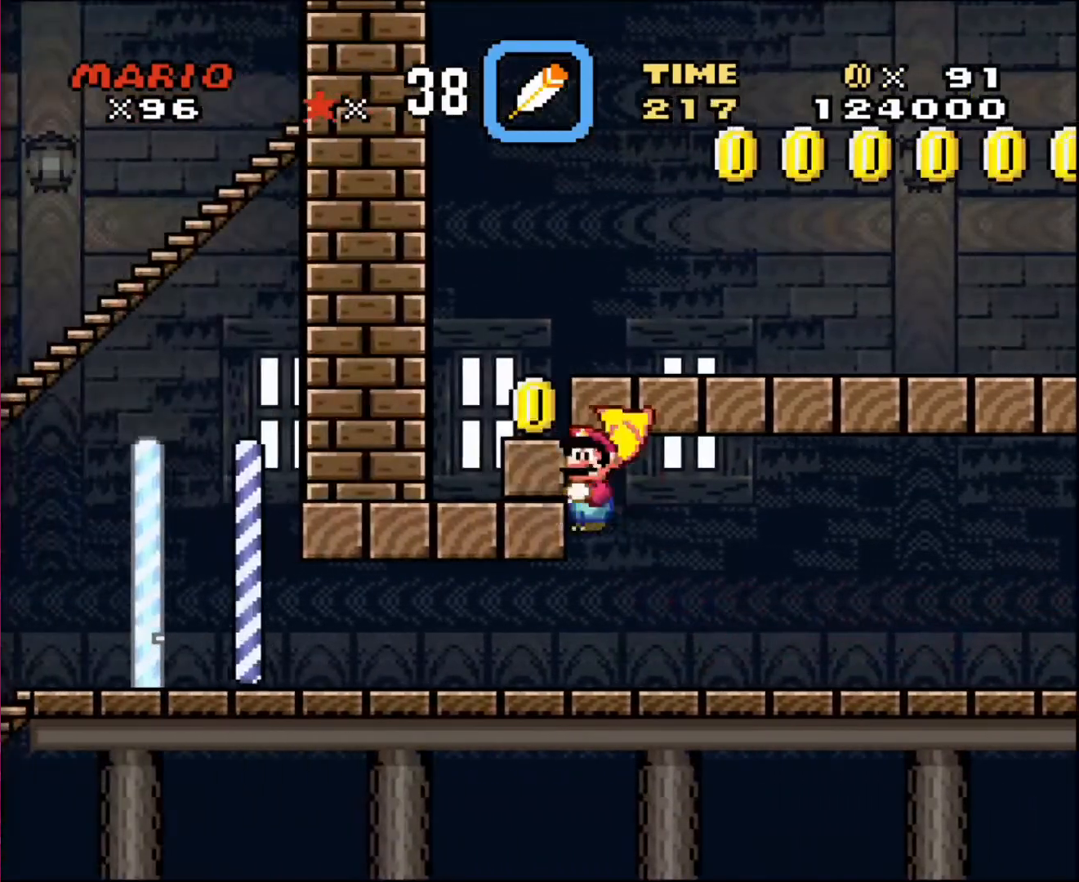
{"buttons": ["DPAD_RIGHT"], "events": [[300, "DPAD_LEFT", "up"], [334, "DPAD_DOWN", "up"], [334, "DPAD_RIGHT", "down"]]}
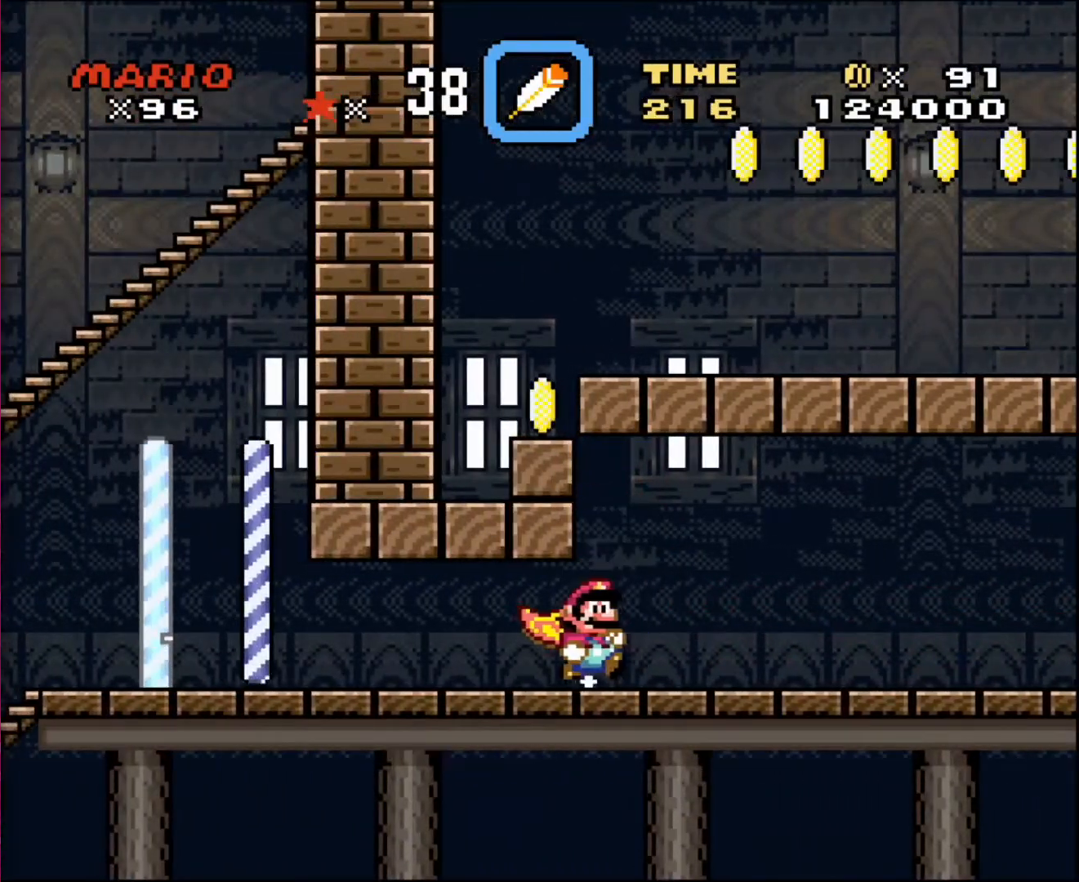
{"buttons": ["DPAD_RIGHT"], "events": []}
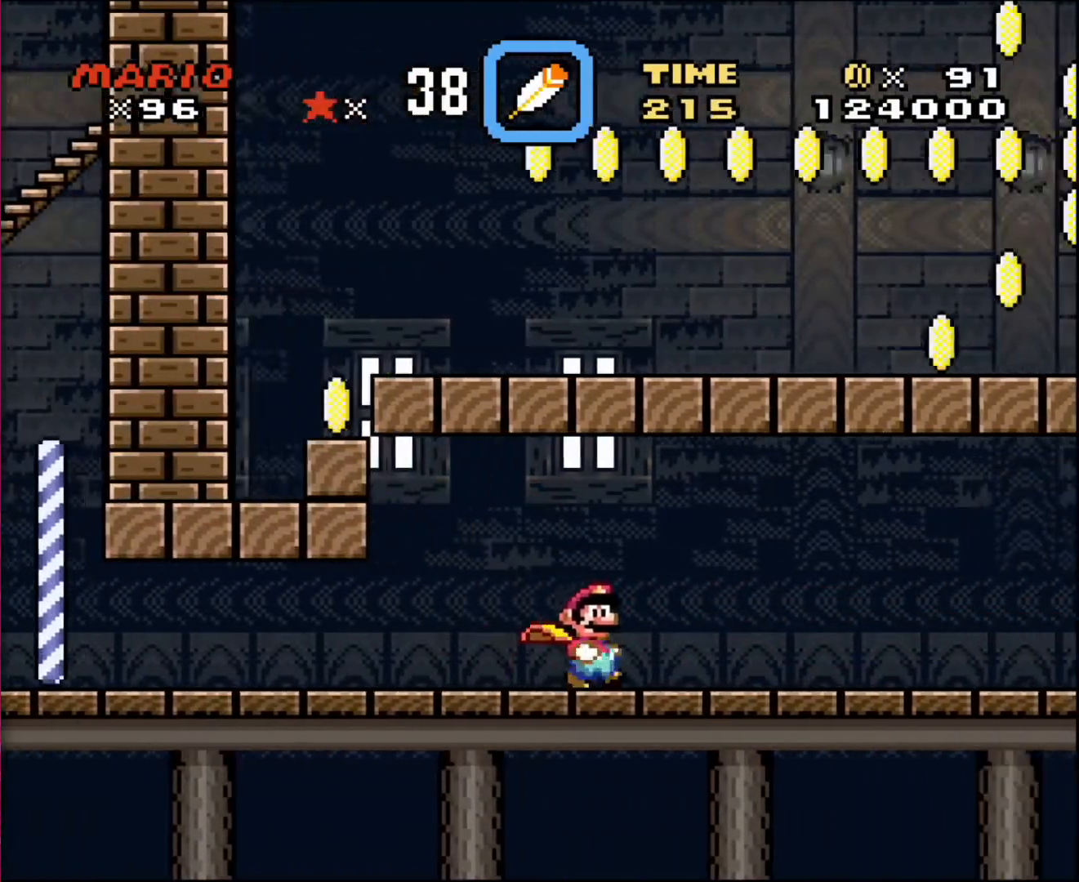
{"buttons": ["DPAD_RIGHT"], "events": []}
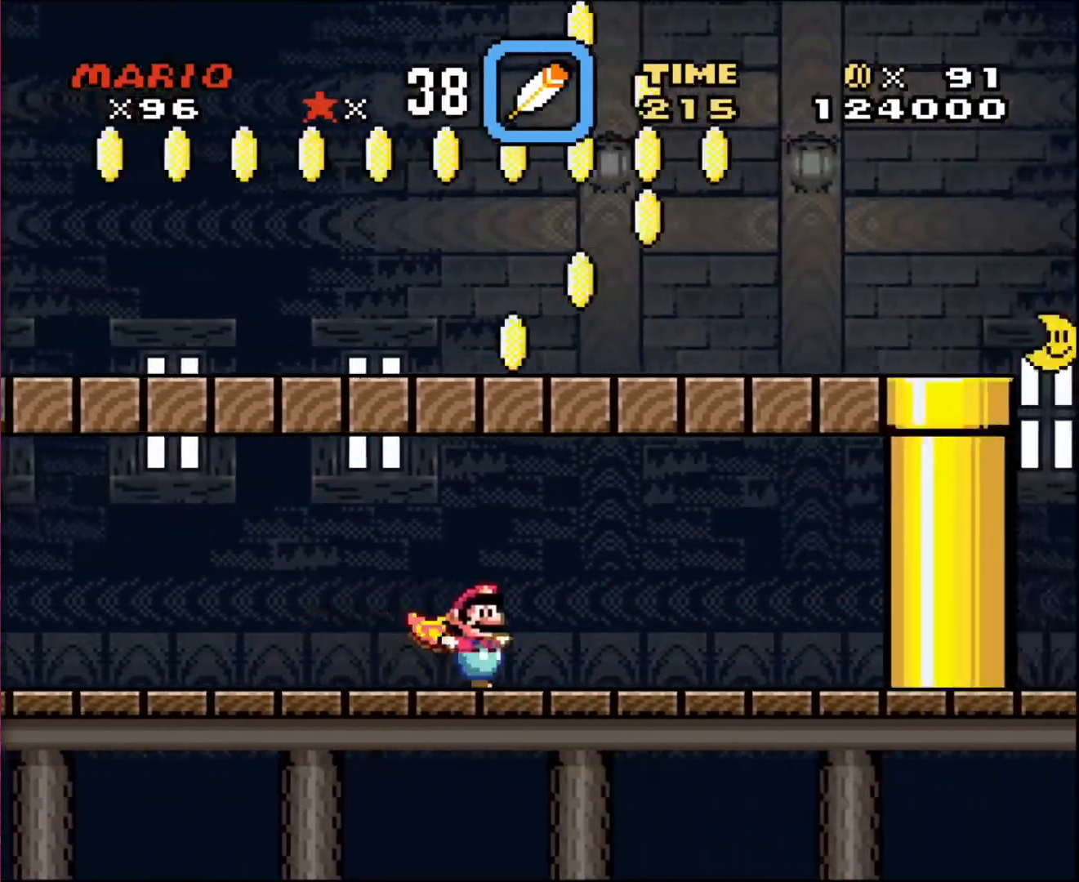
{"buttons": ["DPAD_RIGHT"], "events": []}
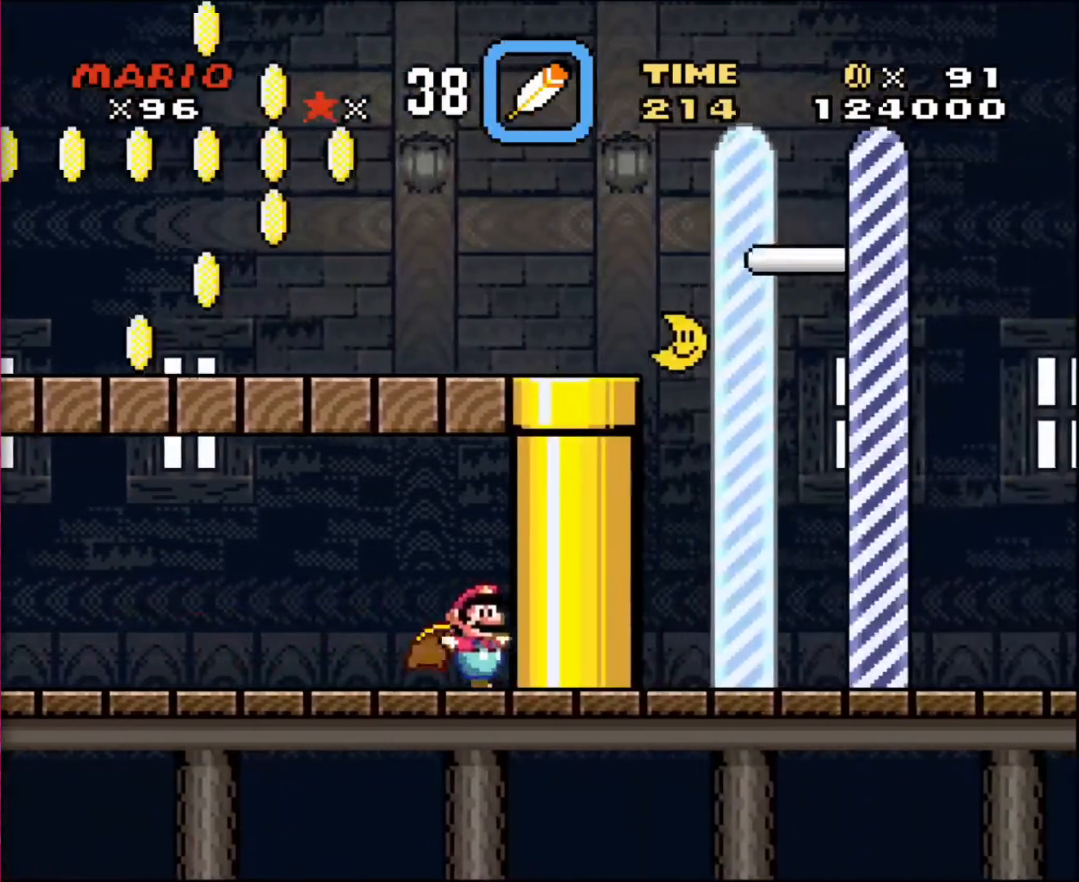
{"buttons": ["DPAD_LEFT"], "events": [[33, "DPAD_RIGHT", "up"], [33, "DPAD_UP", "down"], [67, "DPAD_LEFT", "down"], [233, "DPAD_UP", "up"]]}
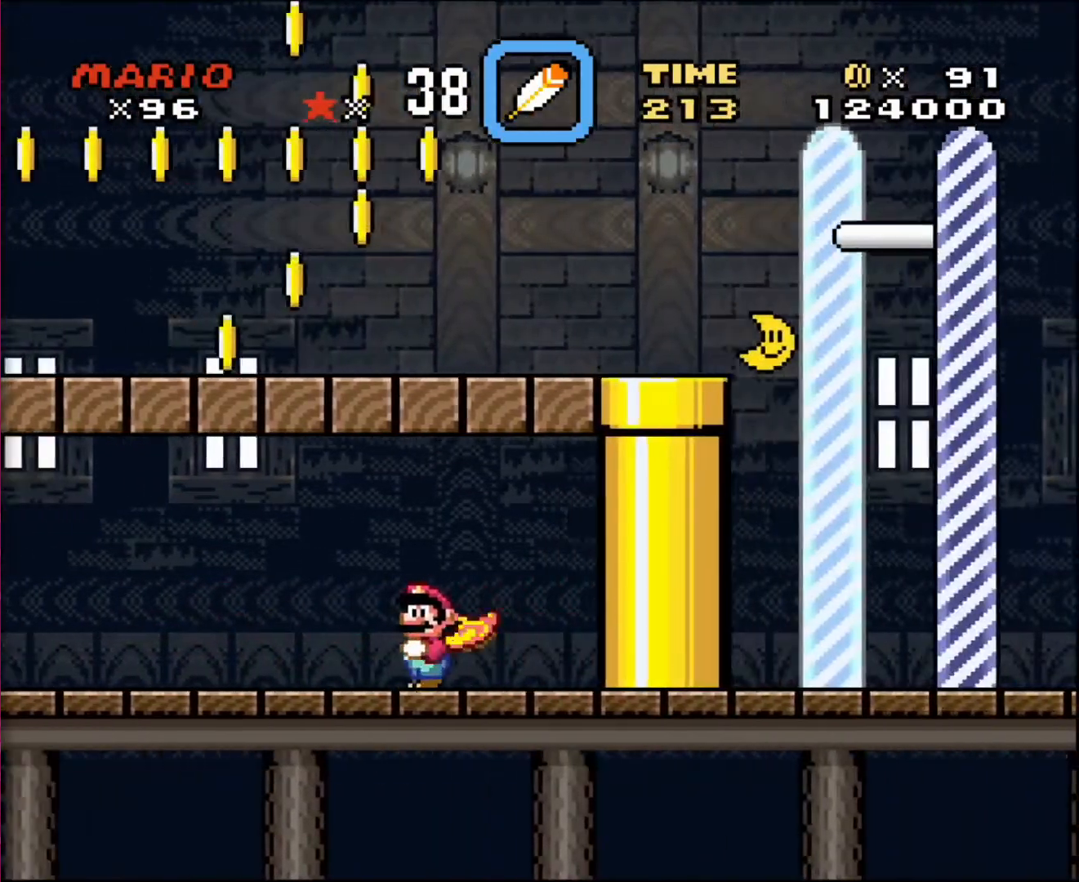
{"buttons": ["DPAD_LEFT"], "events": []}
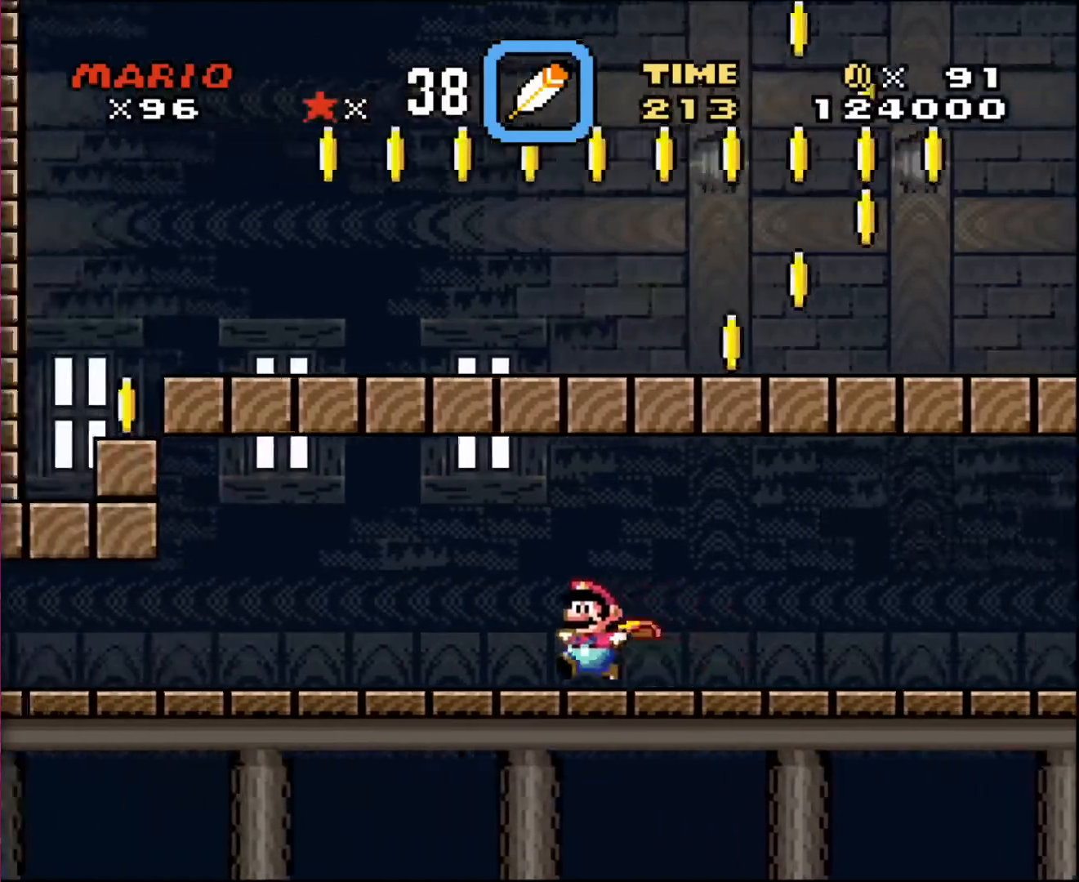
{"buttons": ["DPAD_LEFT"], "events": []}
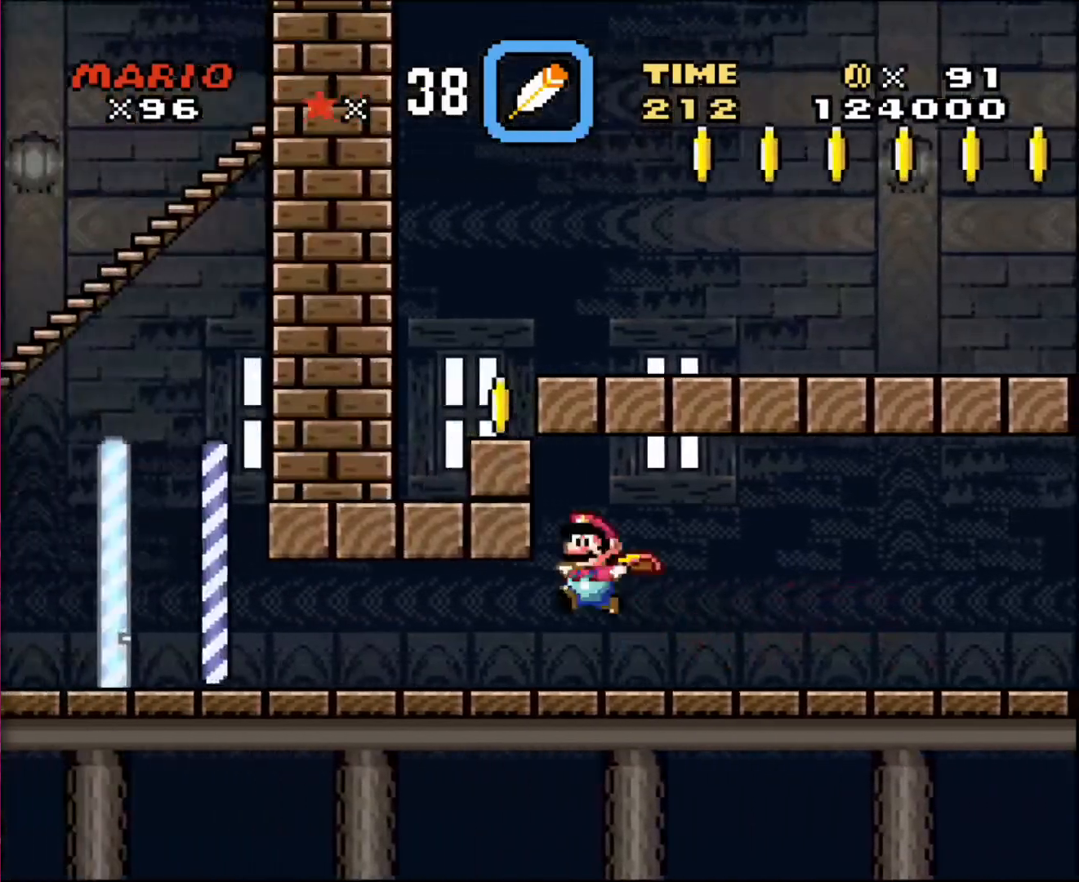
{"buttons": ["DPAD_LEFT"], "events": []}
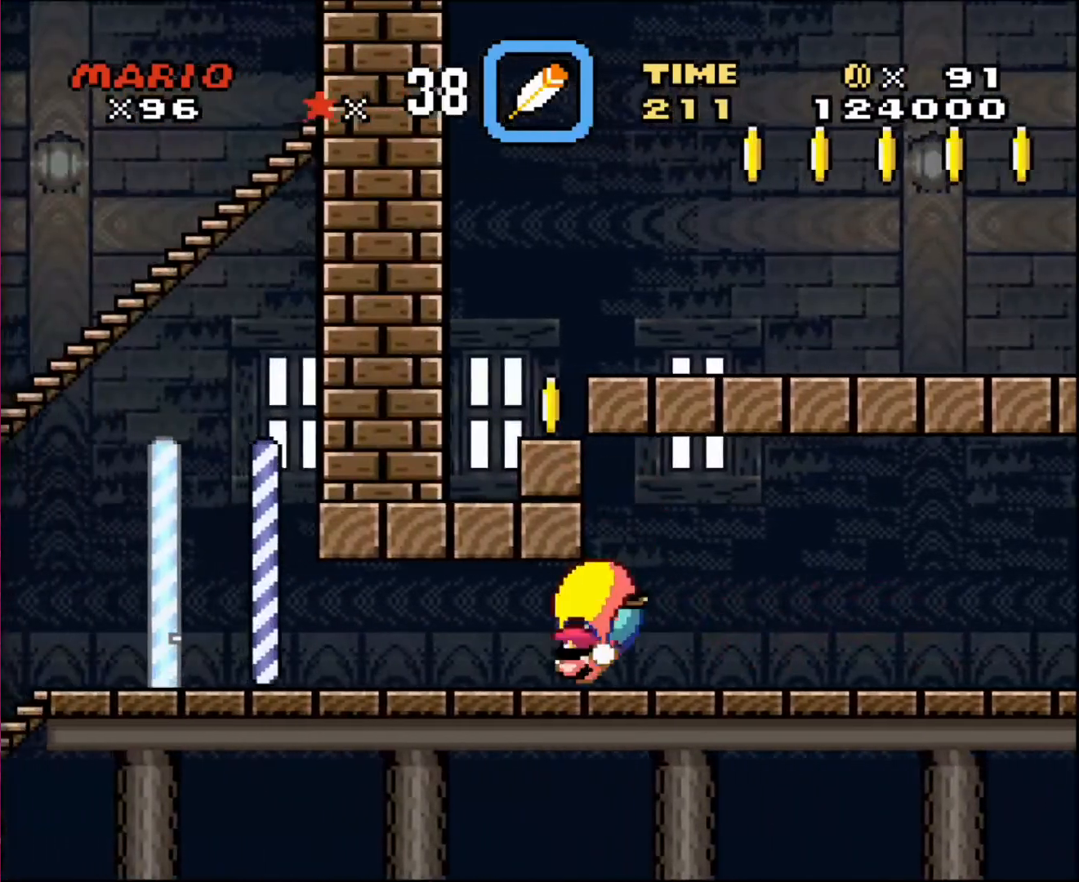
{"buttons": ["DPAD_RIGHT"], "events": [[133, "DPAD_DOWN", "down"], [133, "DPAD_LEFT", "up"], [167, "DPAD_DOWN", "up"], [167, "DPAD_RIGHT", "down"]]}
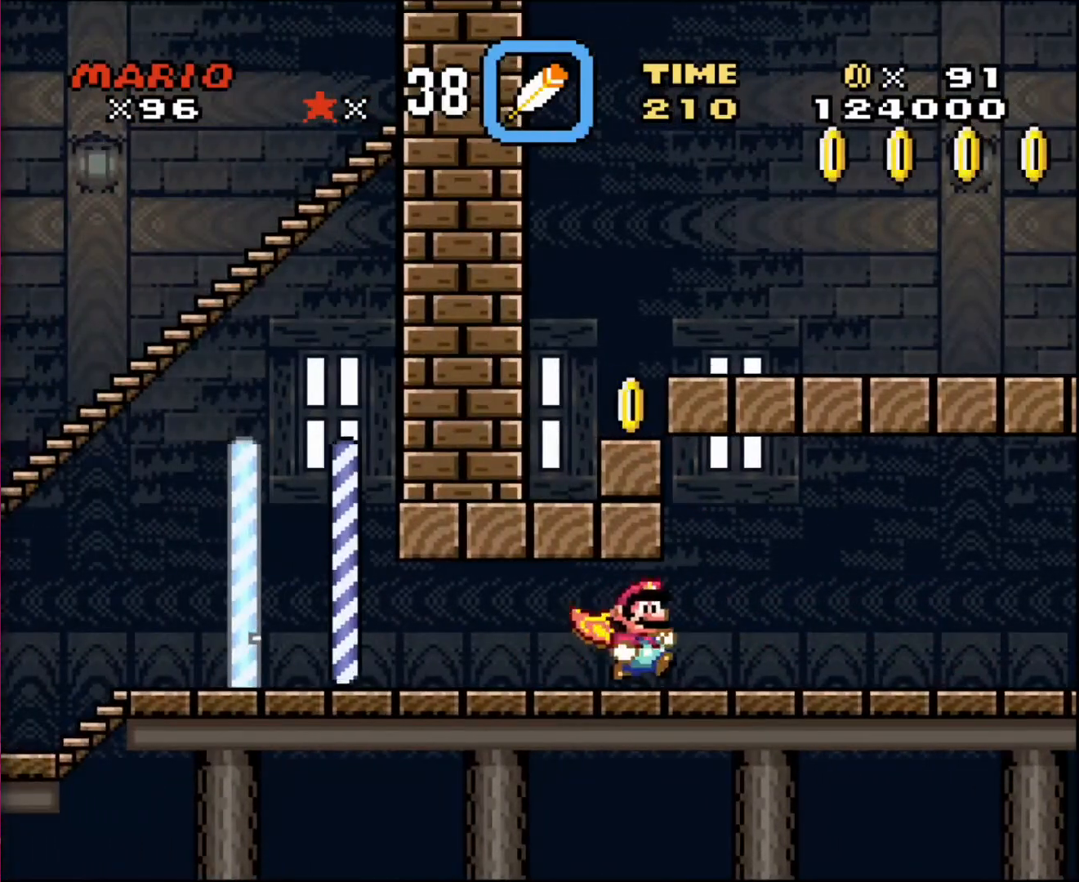
{"buttons": ["DPAD_RIGHT"], "events": []}
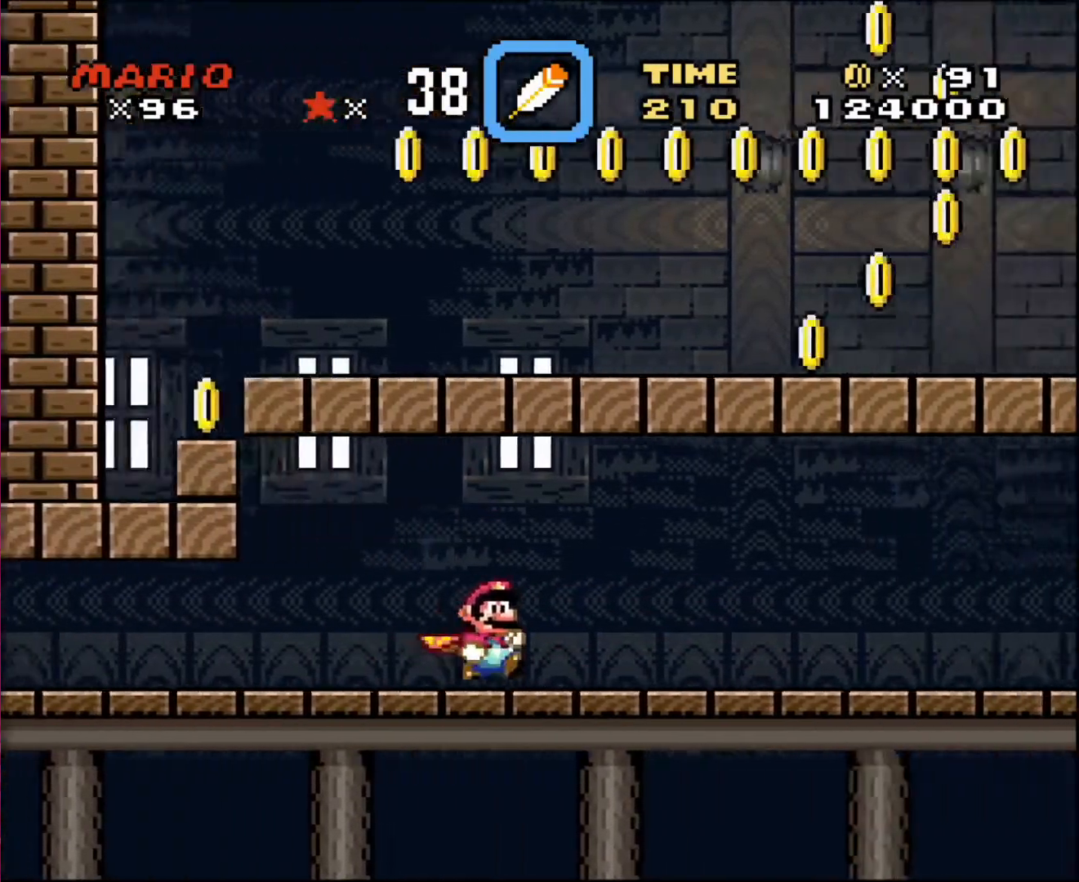
{"buttons": ["DPAD_RIGHT"], "events": []}
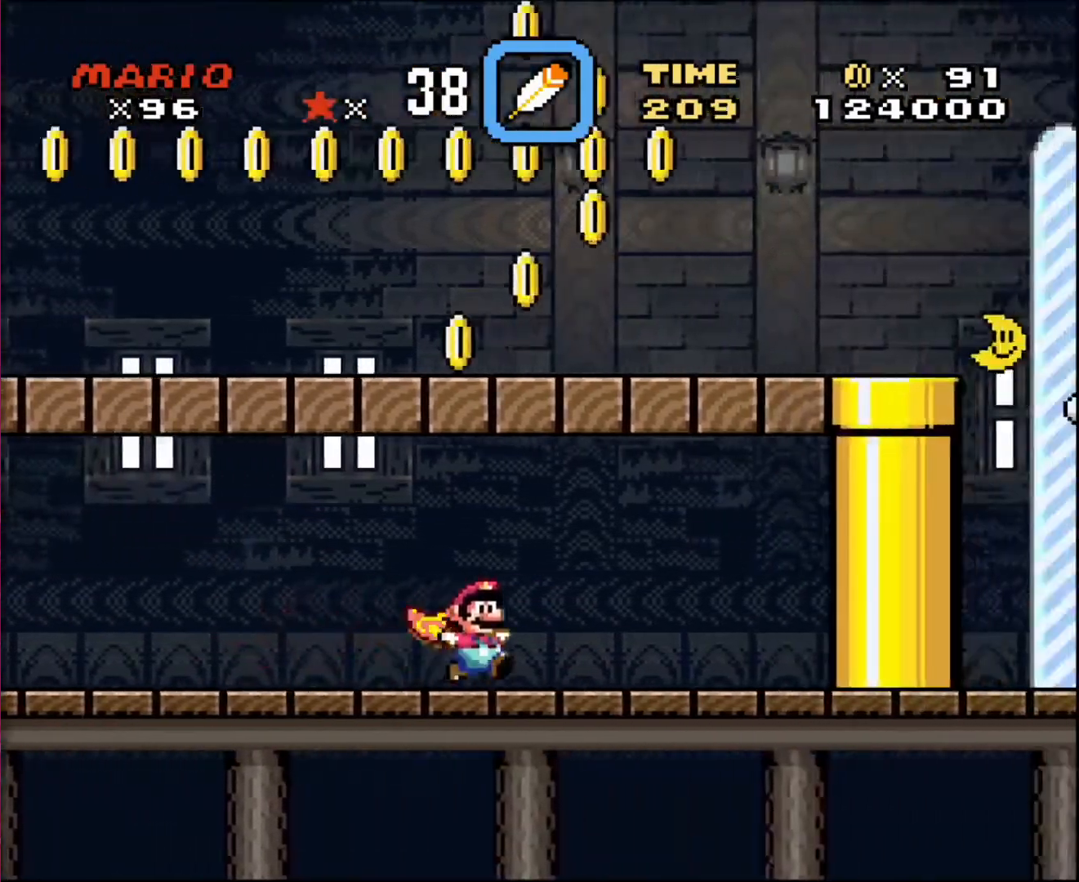
{"buttons": ["DPAD_LEFT"], "events": [[434, "DPAD_LEFT", "down"], [434, "DPAD_RIGHT", "up"]]}
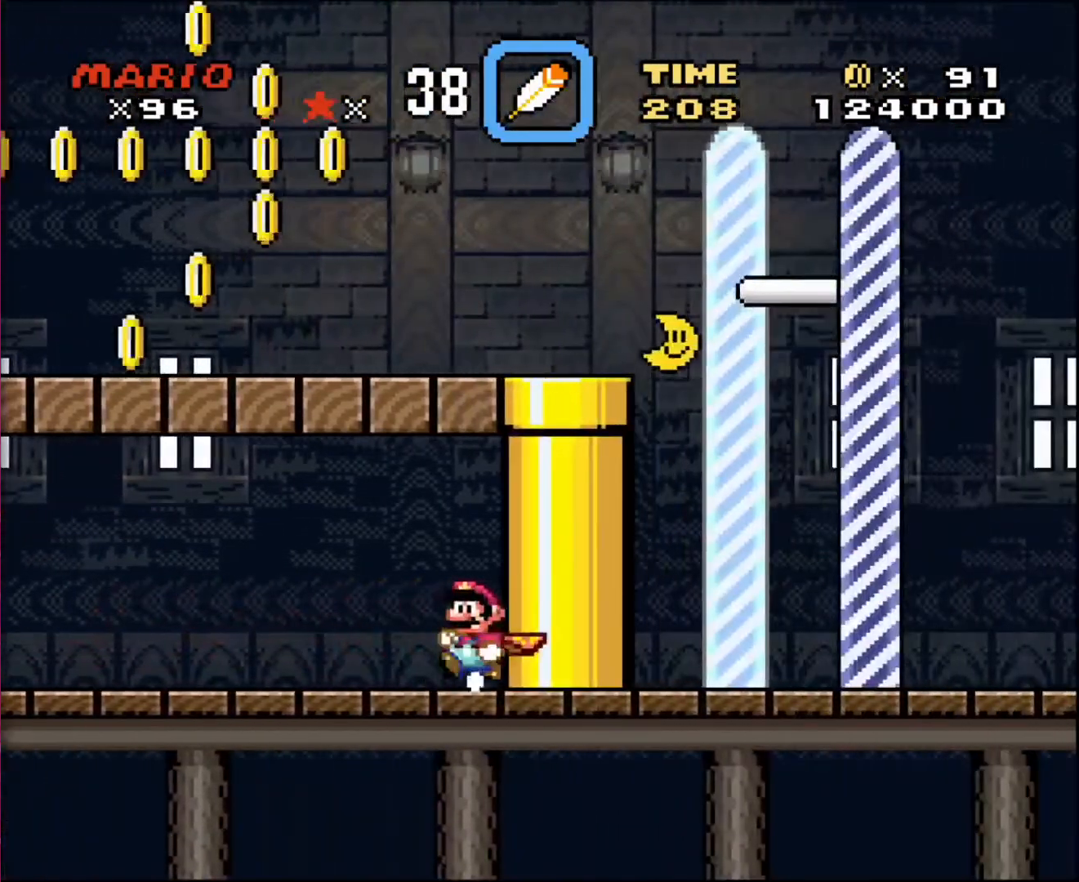
{"buttons": ["DPAD_LEFT"], "events": []}
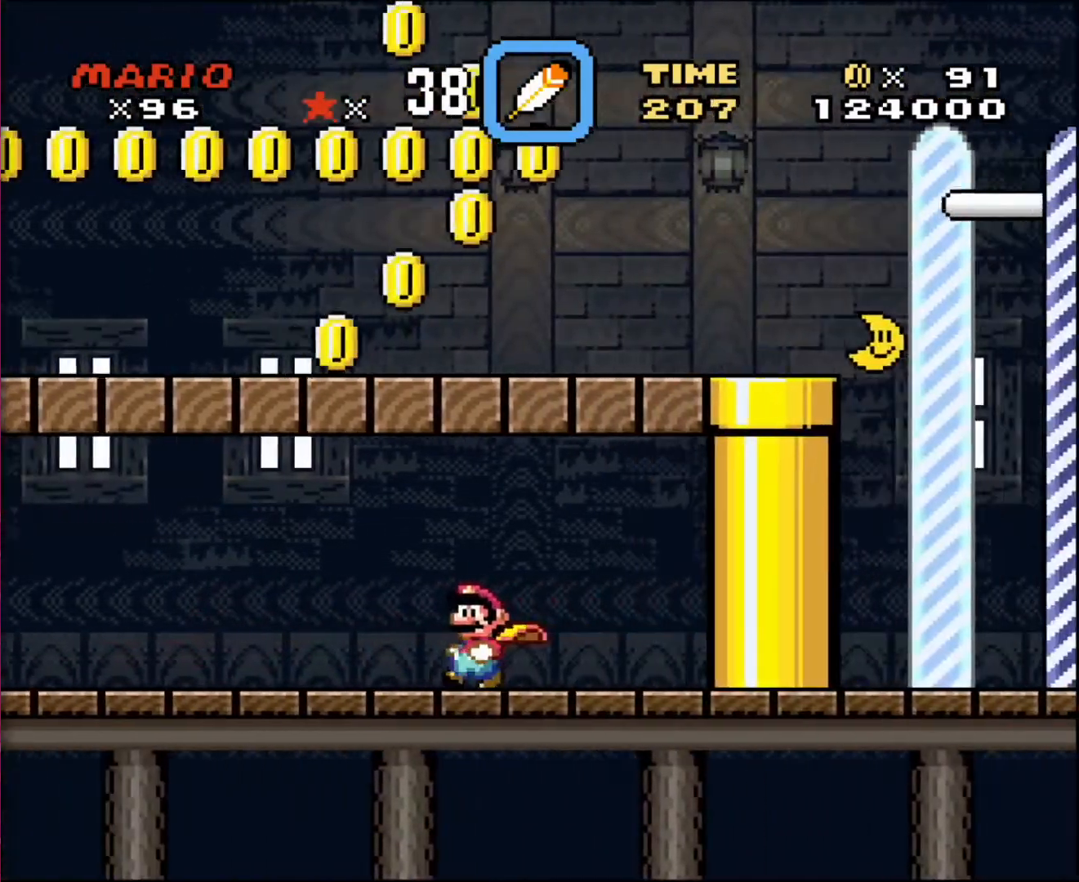
{"buttons": ["DPAD_LEFT"], "events": []}